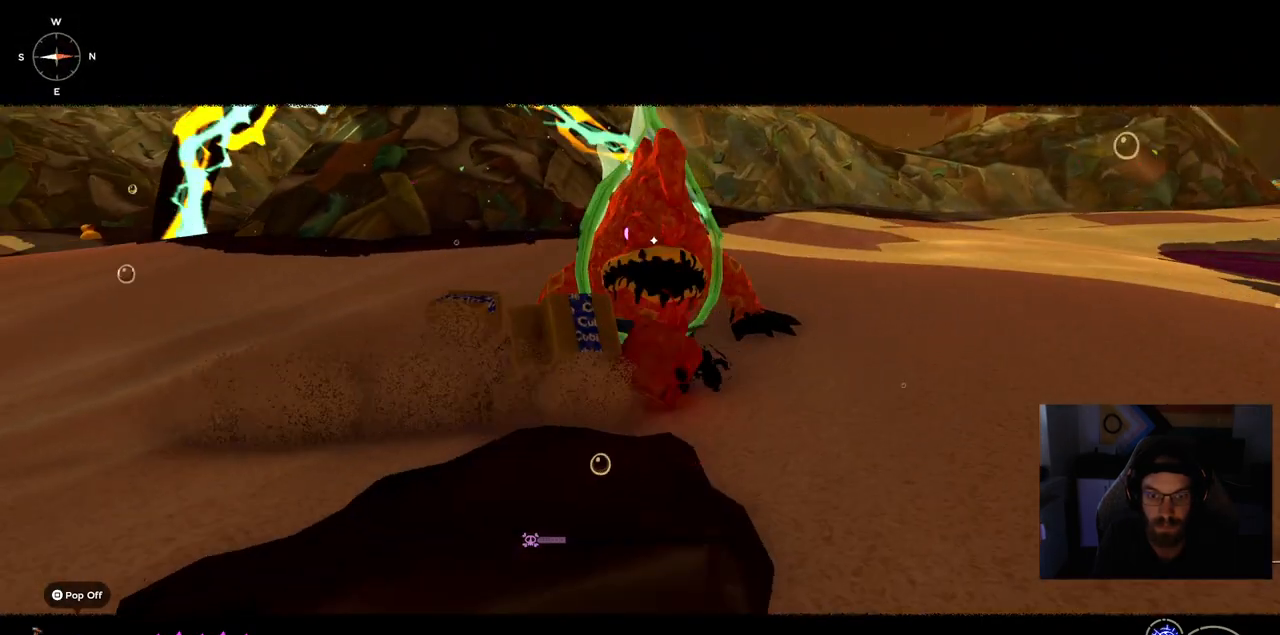
Gameplay with a controller (PlayStation layout); each line is a JSON object with the inputs held at the frame after it (dt_ms = milliseconds from this image to that frame). "events" lists button and stick changes between this image and that frame as [ms after this image, input, new state], when the widget could be followed in between. Not read: L1 R1.
{"dt_ms": 500, "buttons": [], "left_stick": "up-right", "right_stick": "center", "events": [[333, "CIRCLE", "up"]]}
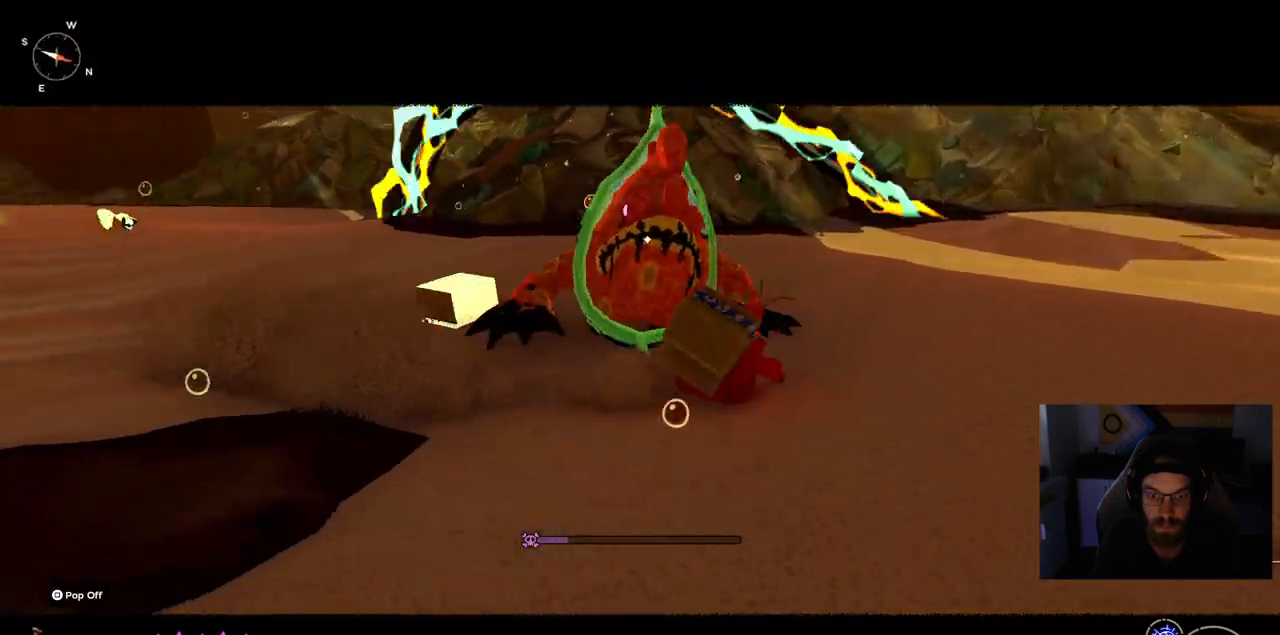
{"dt_ms": 500, "buttons": [], "left_stick": "up-right", "right_stick": "center", "events": []}
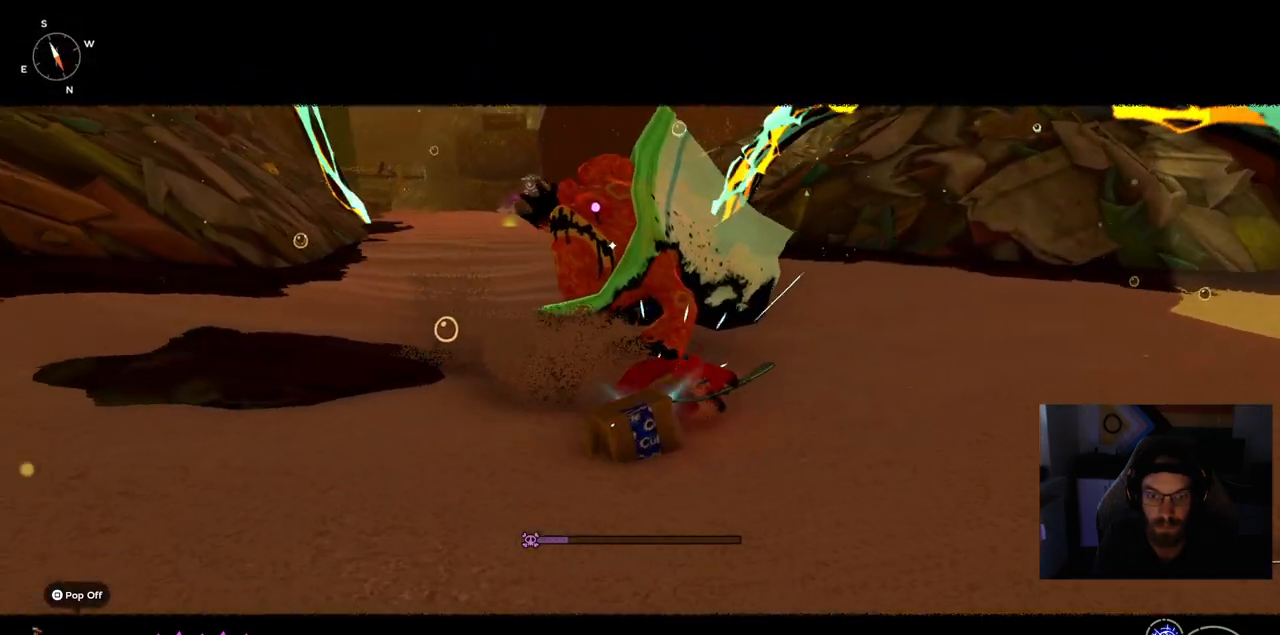
{"dt_ms": 500, "buttons": [], "left_stick": "up", "right_stick": "center", "events": [[167, "left_stick", "up"]]}
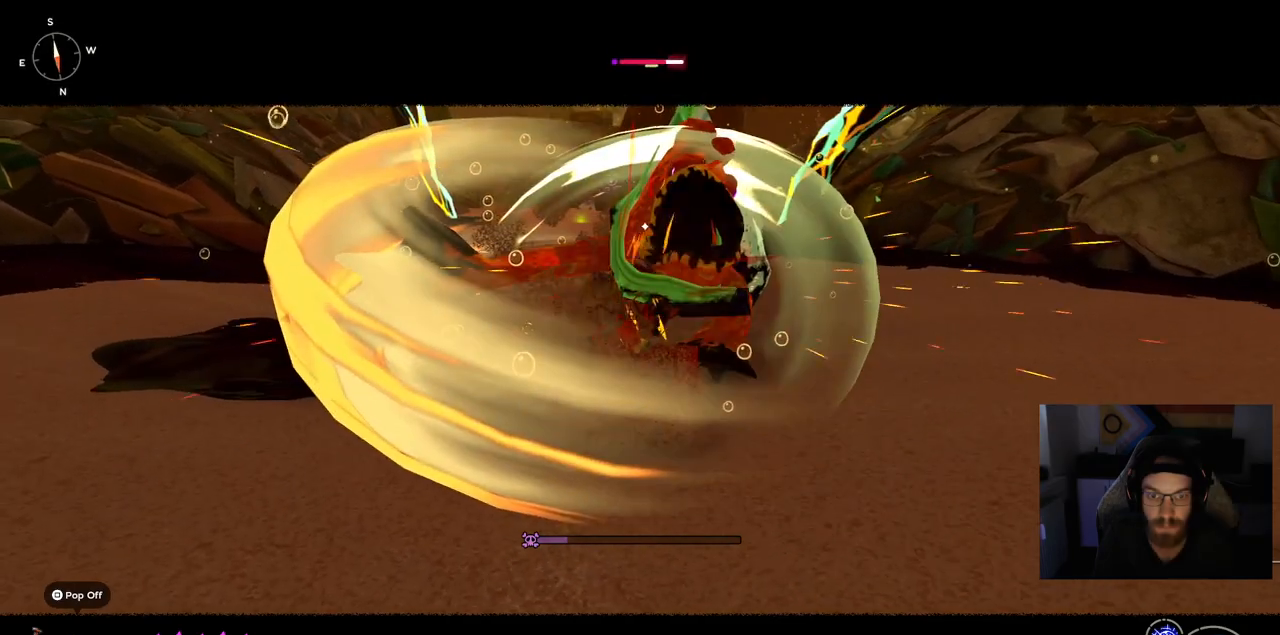
{"dt_ms": 500, "buttons": [], "left_stick": "up", "right_stick": "center", "events": []}
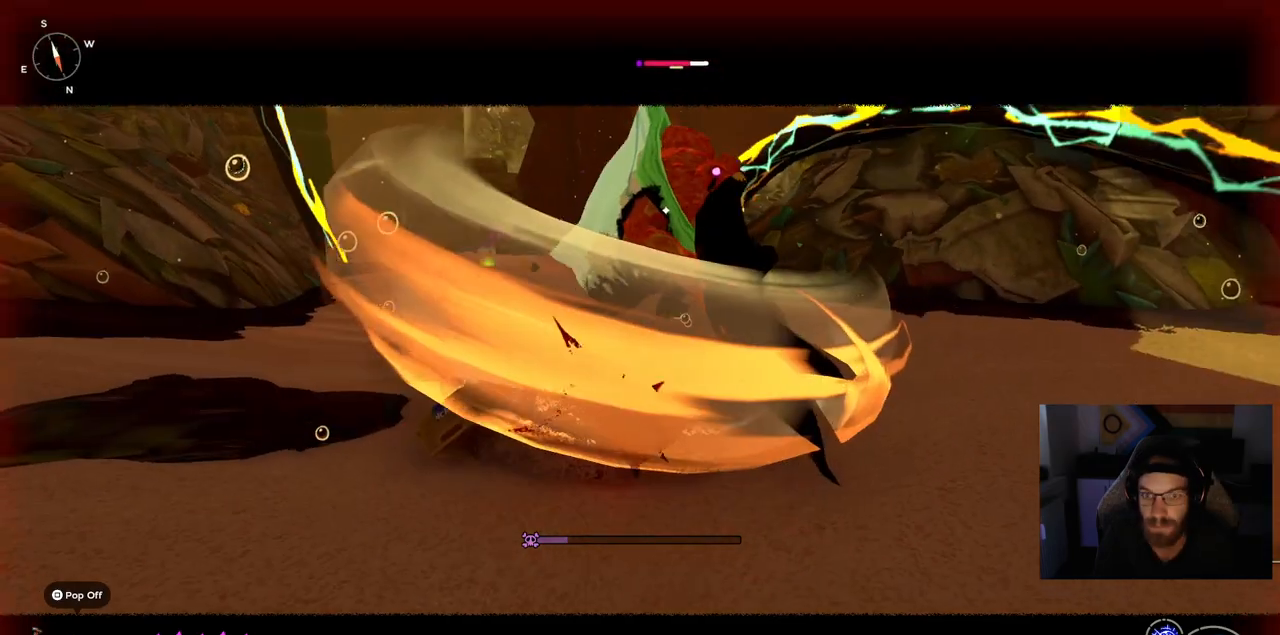
{"dt_ms": 500, "buttons": [], "left_stick": "up", "right_stick": "center", "events": []}
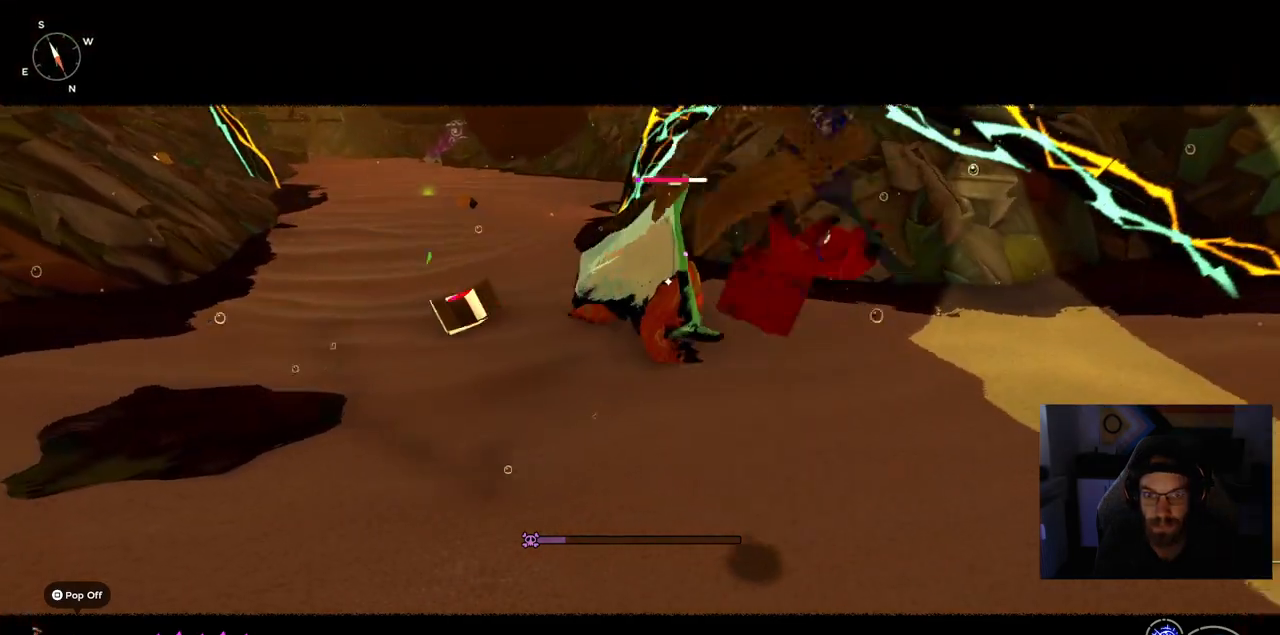
{"dt_ms": 500, "buttons": [], "left_stick": "up", "right_stick": "center", "events": []}
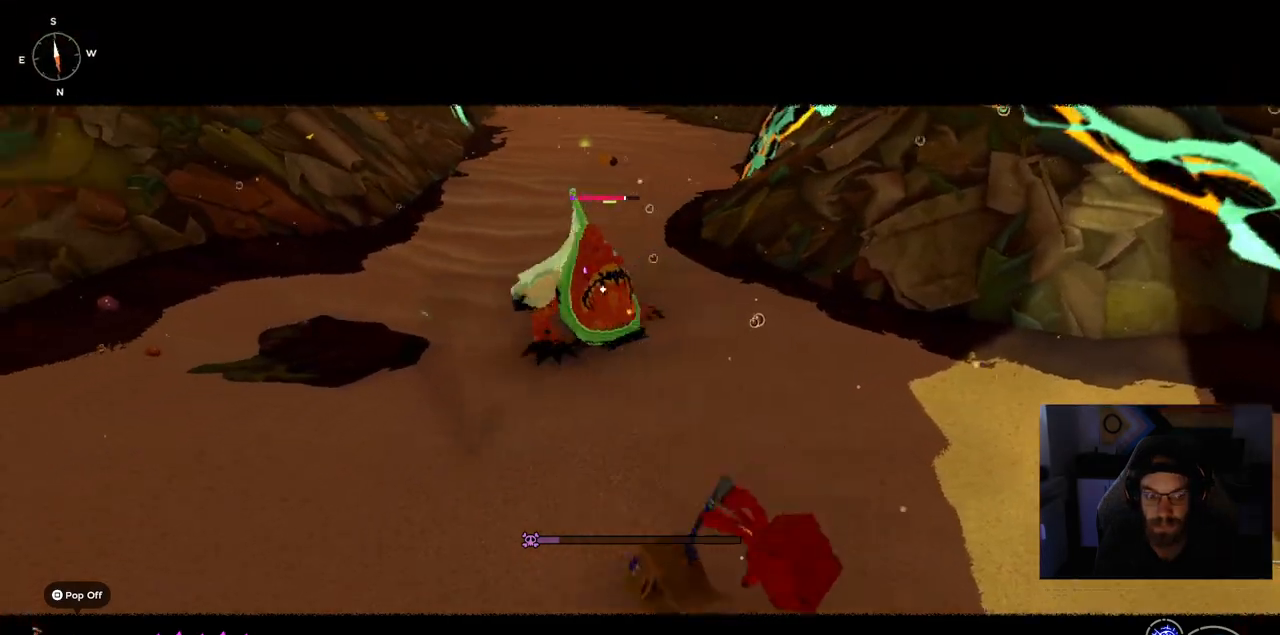
{"dt_ms": 500, "buttons": [], "left_stick": "up-right", "right_stick": "center", "events": [[283, "CIRCLE", "down"], [333, "left_stick", "up-right"], [417, "CIRCLE", "up"]]}
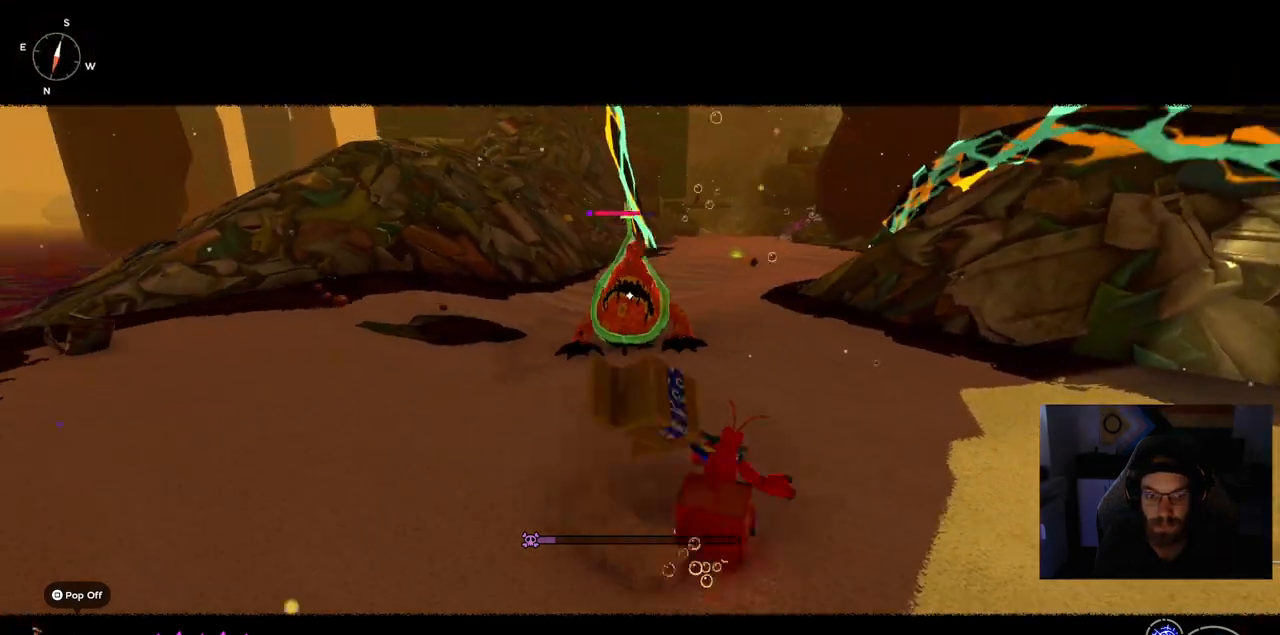
{"dt_ms": 500, "buttons": [], "left_stick": "up-right", "right_stick": "center", "events": [[17, "CIRCLE", "down"], [117, "CIRCLE", "up"]]}
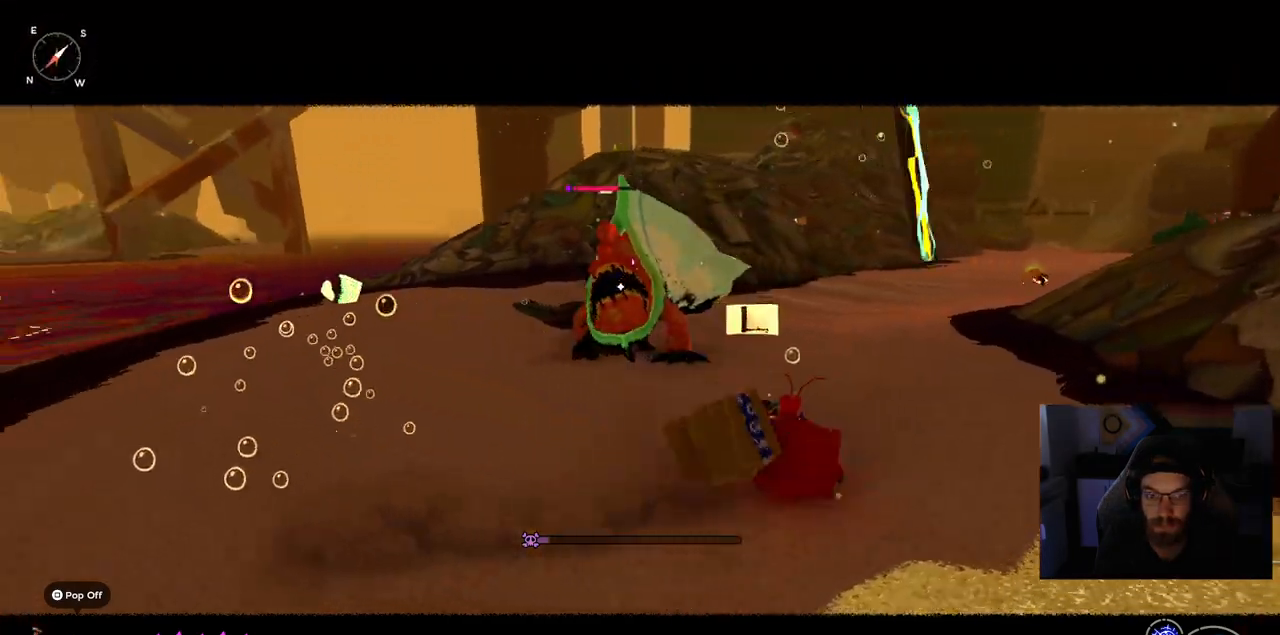
{"dt_ms": 500, "buttons": [], "left_stick": "up", "right_stick": "center", "events": [[133, "left_stick", "up"]]}
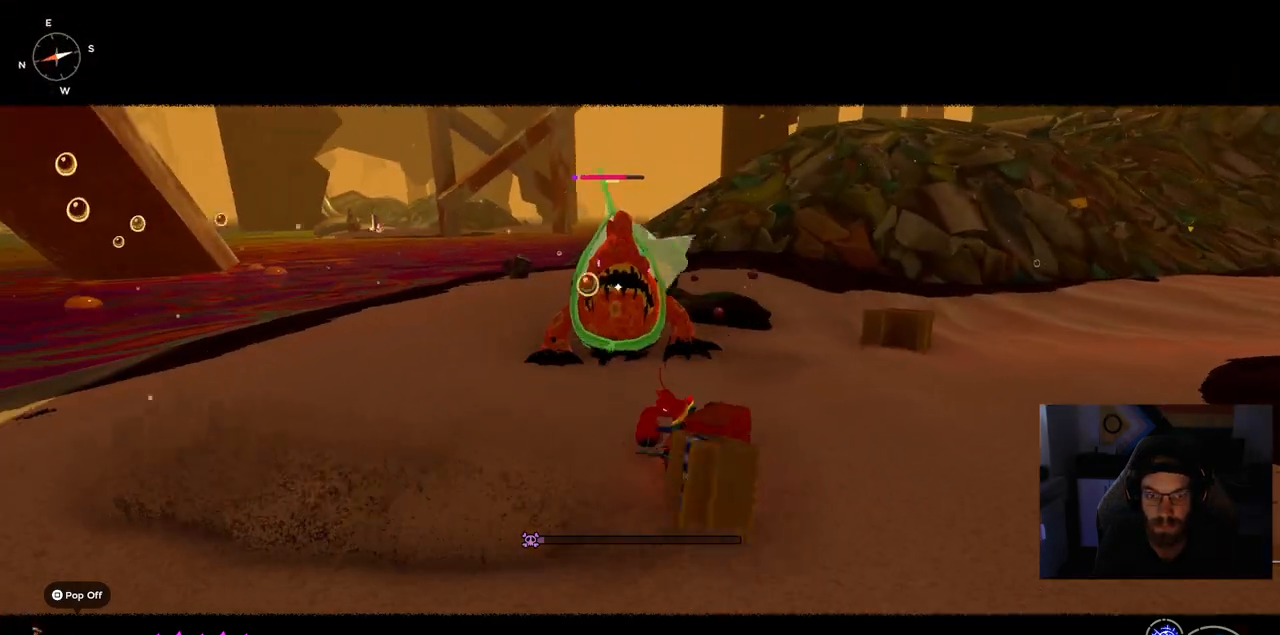
{"dt_ms": 500, "buttons": [], "left_stick": "up", "right_stick": "center", "events": []}
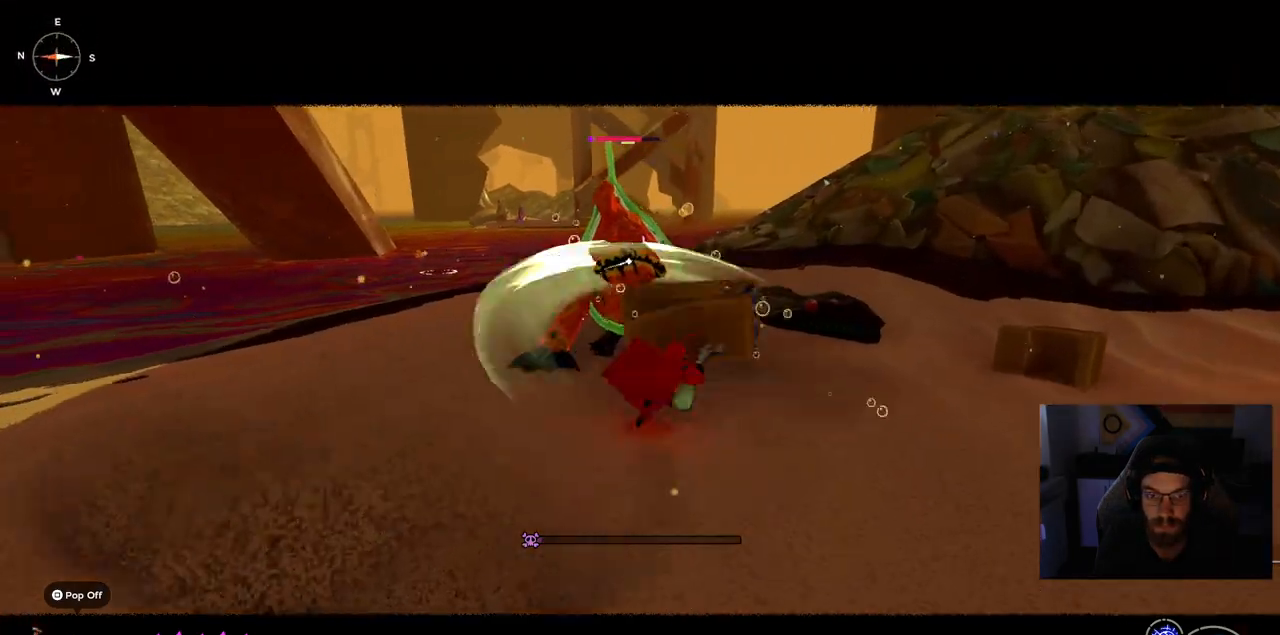
{"dt_ms": 1000, "buttons": [], "left_stick": "up", "right_stick": "center"}
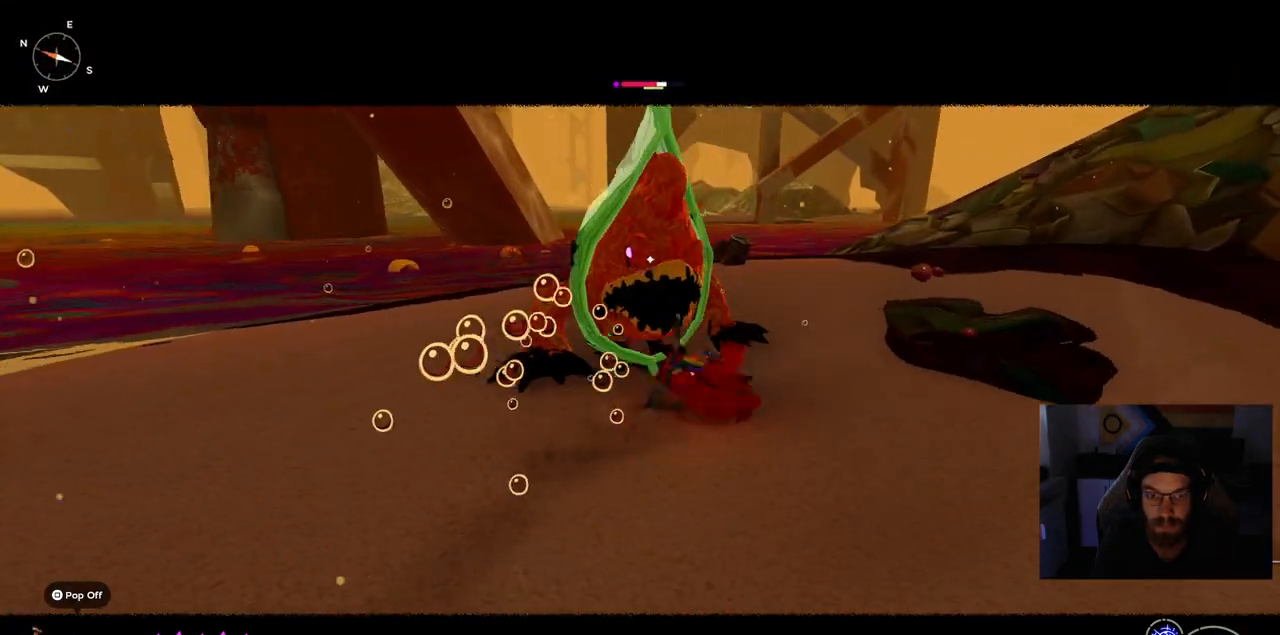
{"dt_ms": 500, "buttons": [], "left_stick": "up-right", "right_stick": "center", "events": [[233, "left_stick", "up-right"]]}
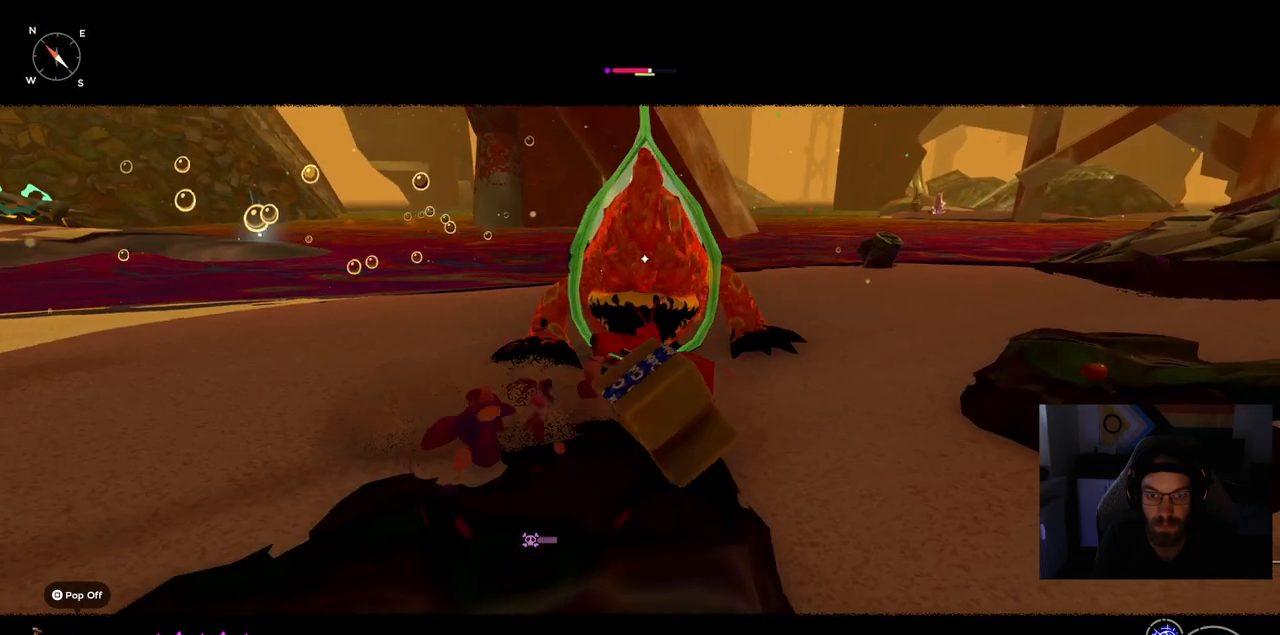
{"dt_ms": 500, "buttons": [], "left_stick": "up-right", "right_stick": "center", "events": []}
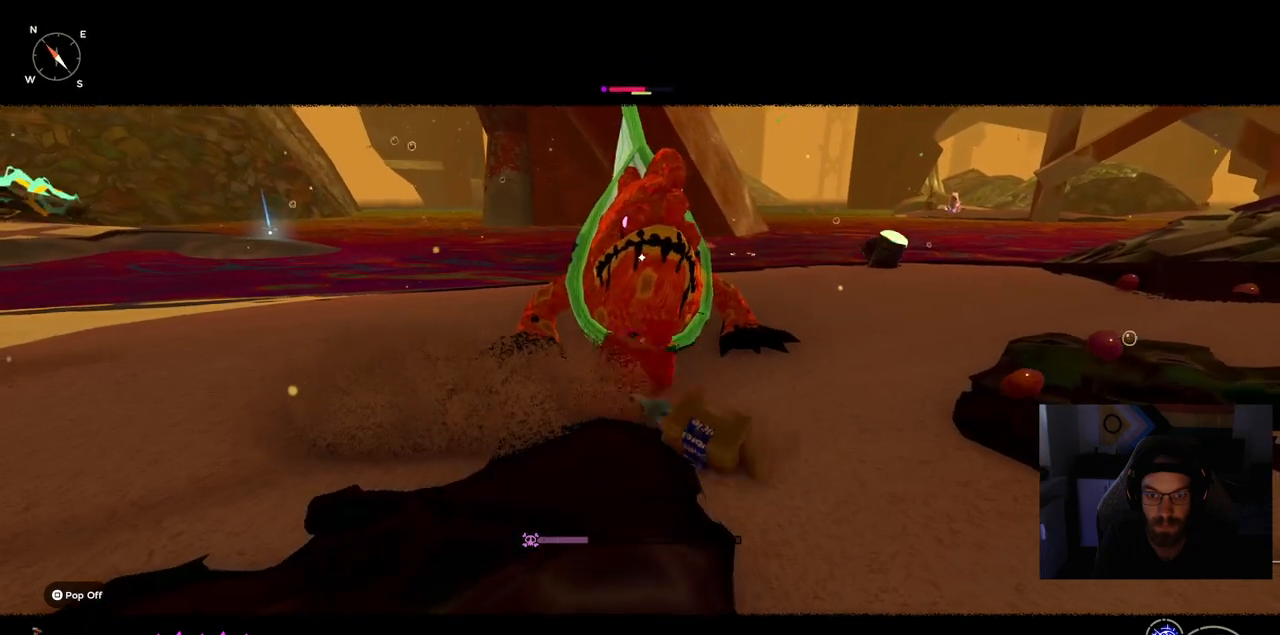
{"dt_ms": 500, "buttons": [], "left_stick": "up-right", "right_stick": "center", "events": []}
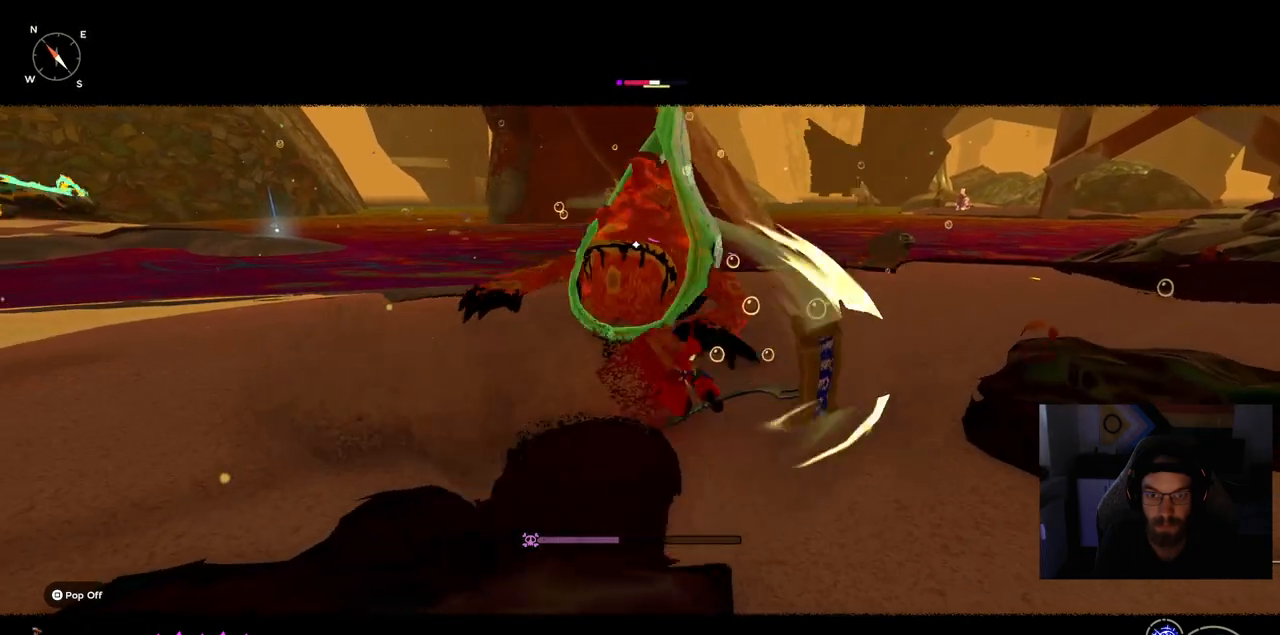
{"dt_ms": 500, "buttons": [], "left_stick": "up-right", "right_stick": "center", "events": [[183, "CIRCLE", "down"], [333, "CIRCLE", "up"]]}
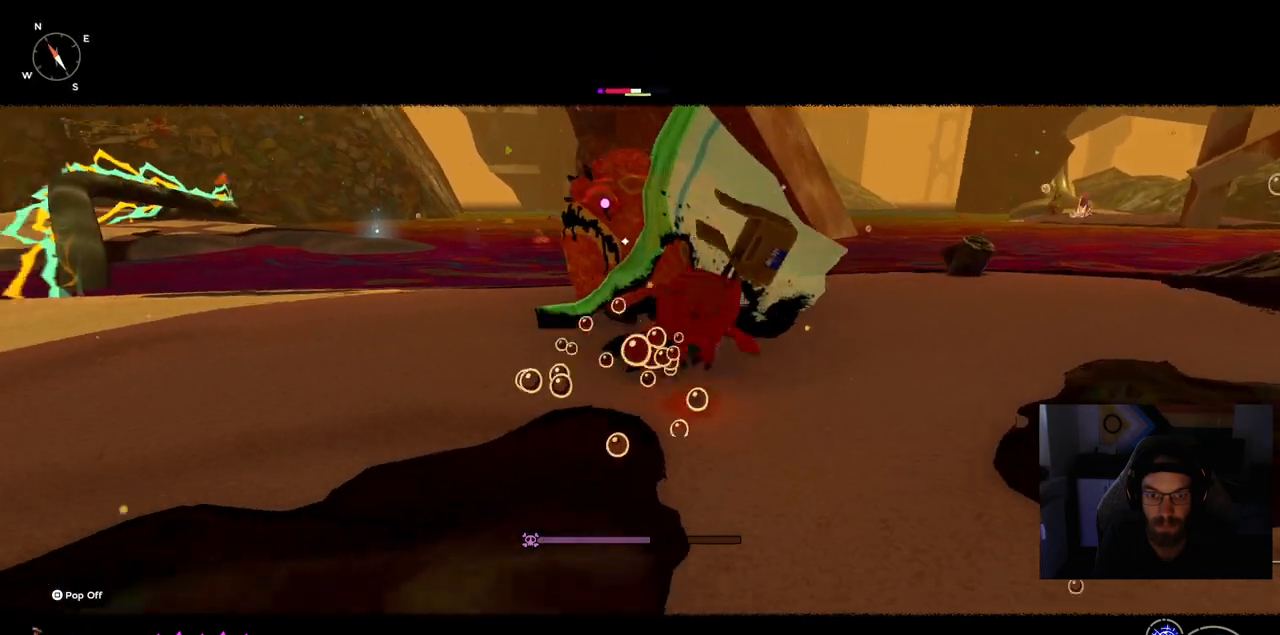
{"dt_ms": 500, "buttons": [], "left_stick": "up-right", "right_stick": "center", "events": []}
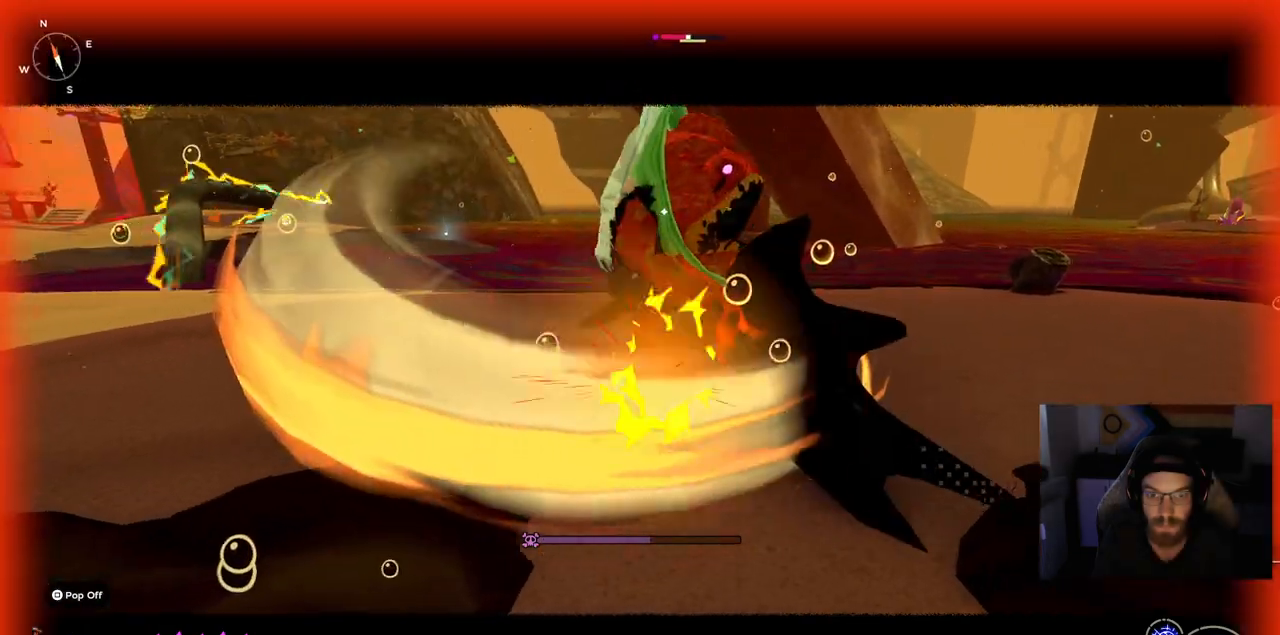
{"dt_ms": 500, "buttons": [], "left_stick": "center", "right_stick": "center", "events": [[417, "left_stick", "center"]]}
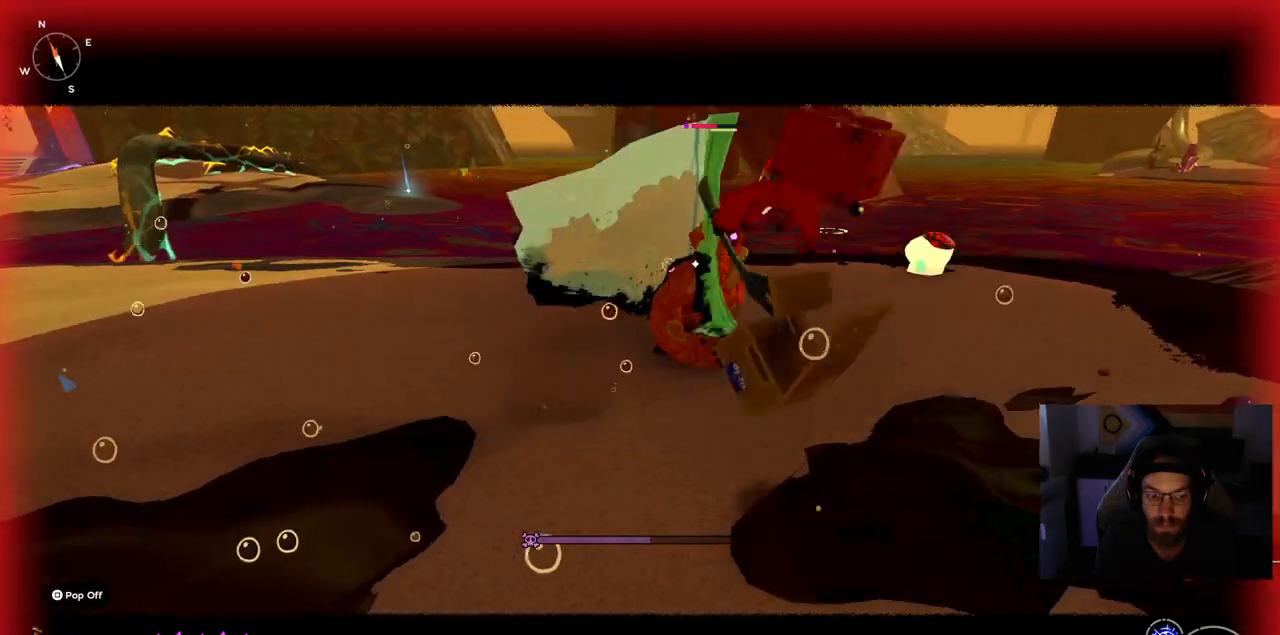
{"dt_ms": 500, "buttons": [], "left_stick": "down-left", "right_stick": "center", "events": [[233, "left_stick", "down-left"]]}
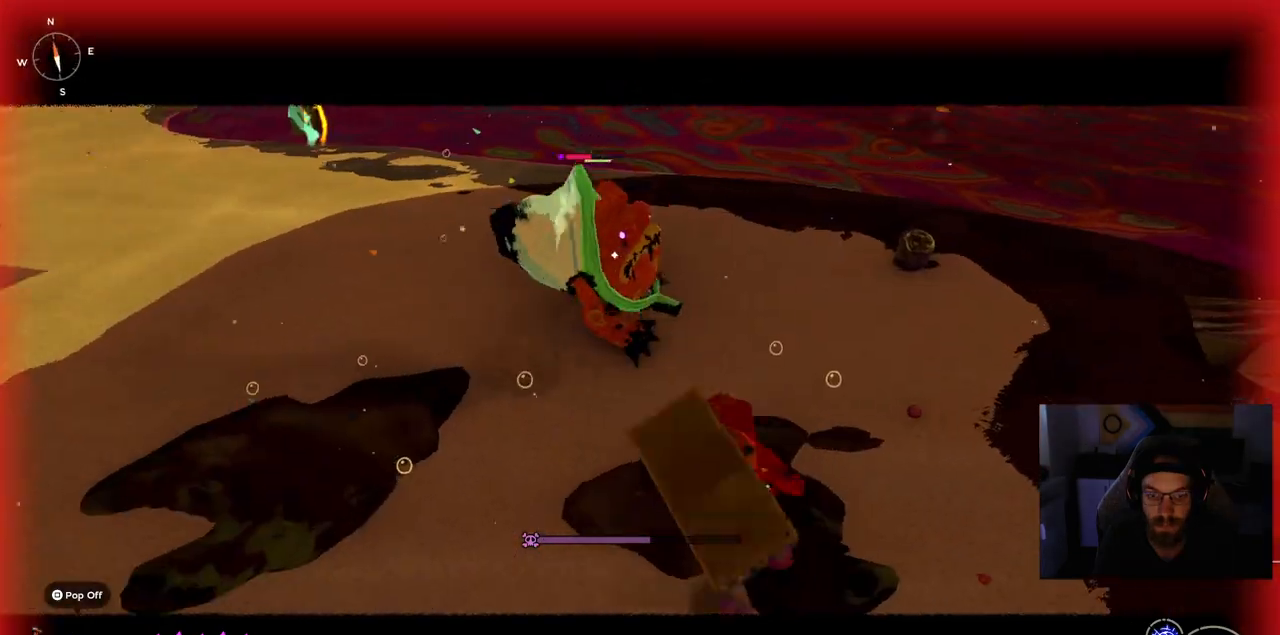
{"dt_ms": 500, "buttons": [], "left_stick": "down-left", "right_stick": "center", "events": []}
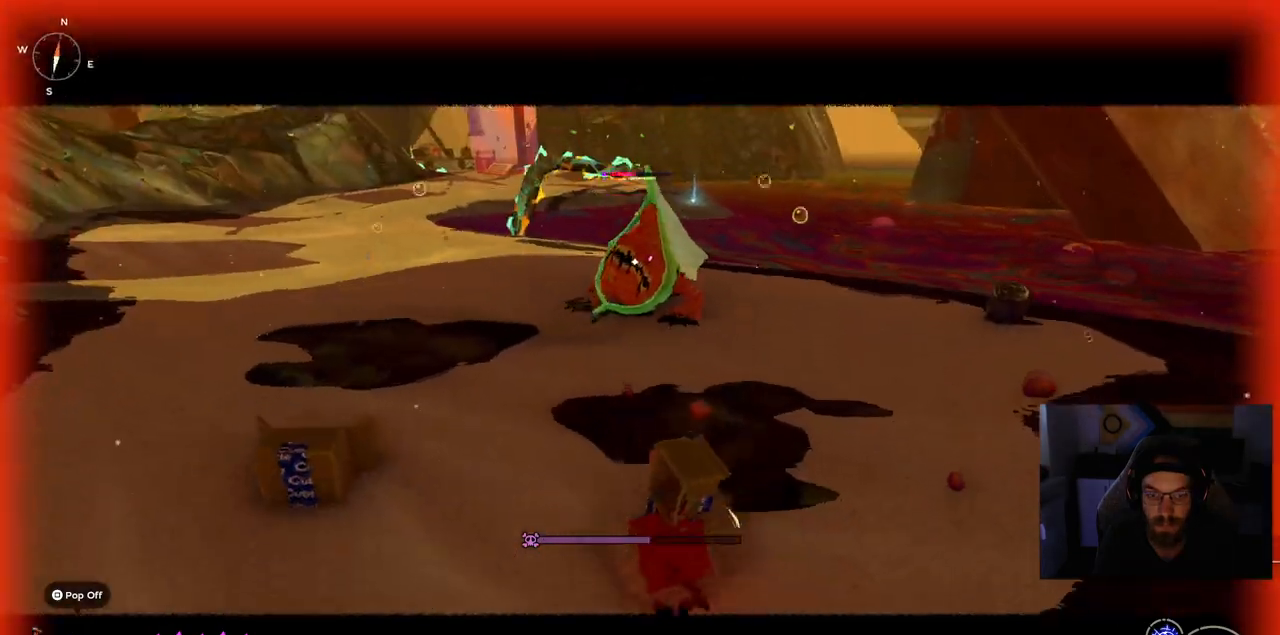
{"dt_ms": 500, "buttons": [], "left_stick": "down-left", "right_stick": "center", "events": [[33, "CIRCLE", "down"], [167, "CIRCLE", "up"]]}